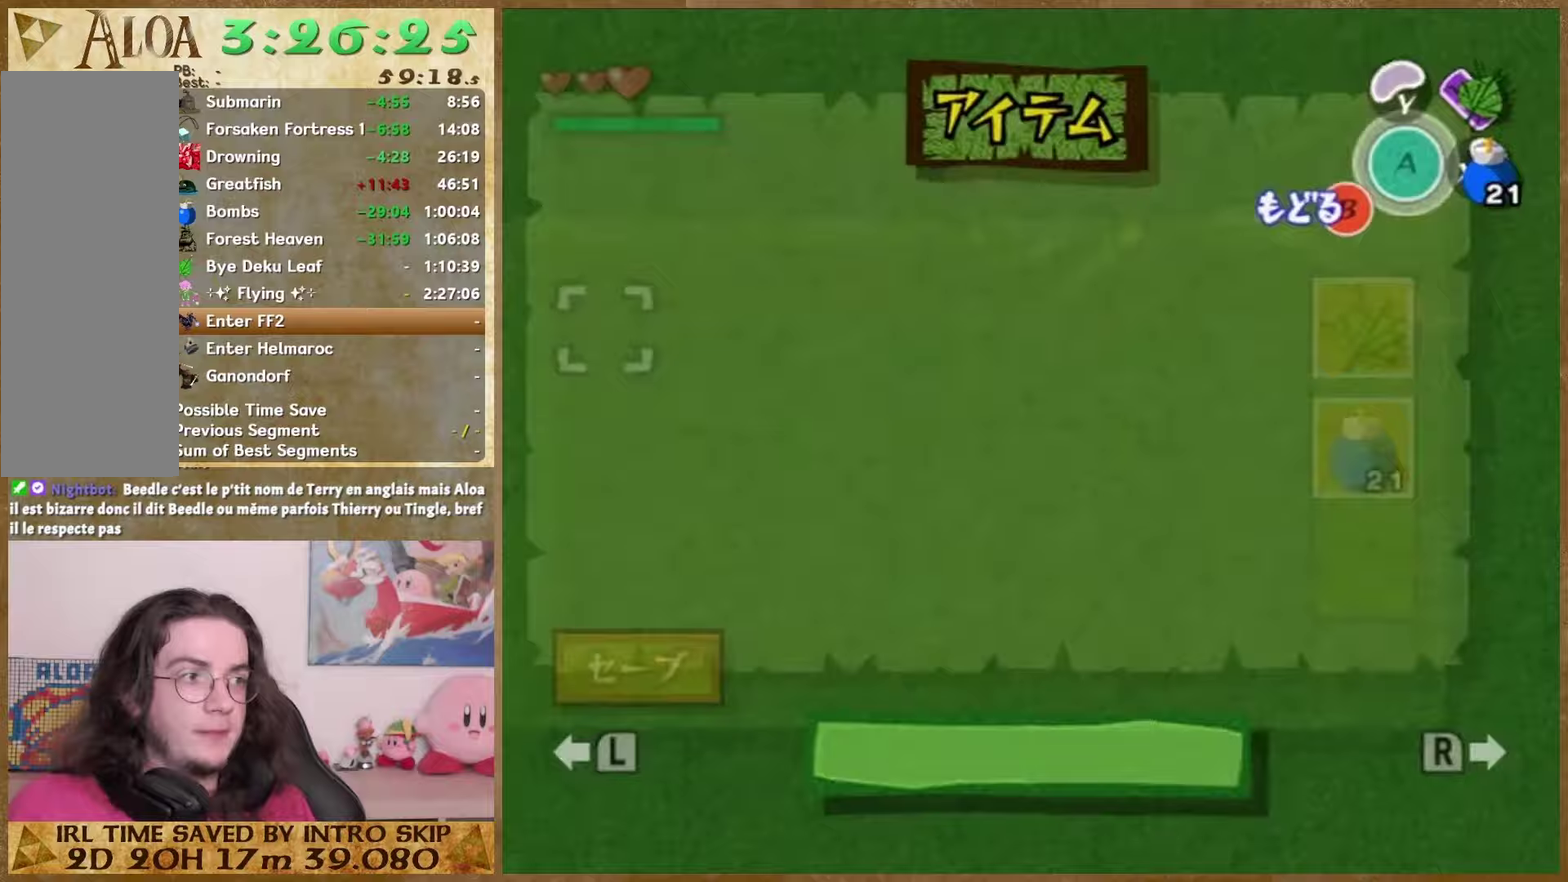
Gameplay with a controller (Nintendo layout); each line is a JSON object with the inputs held at the frame after it. "events" lists button and stick changes between this image and that frame as [ms after this image, input, new state], when the widget could be followed in between. This overlay highlights the sticks when they move; stick clicks (L3 R3) are not distinguishable. Not read: L2 L3 R3.
{"buttons": [], "left_stick": "down-left", "right_stick": "center"}
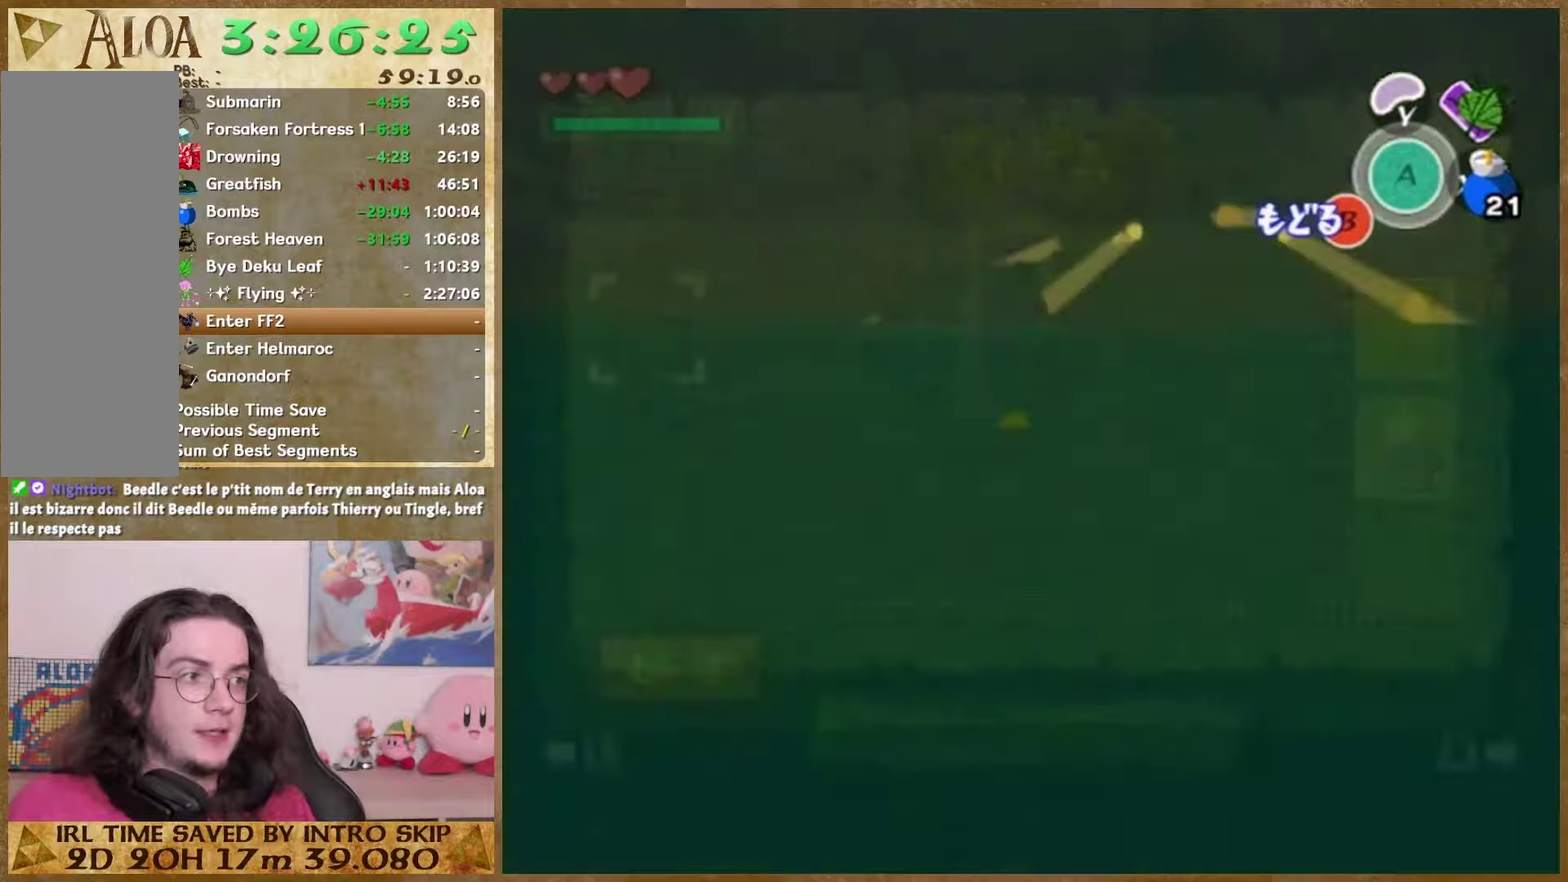
{"buttons": [], "left_stick": "down", "right_stick": "center", "events": [[33, "left_stick", "down"], [167, "START", "down"], [333, "START", "up"]]}
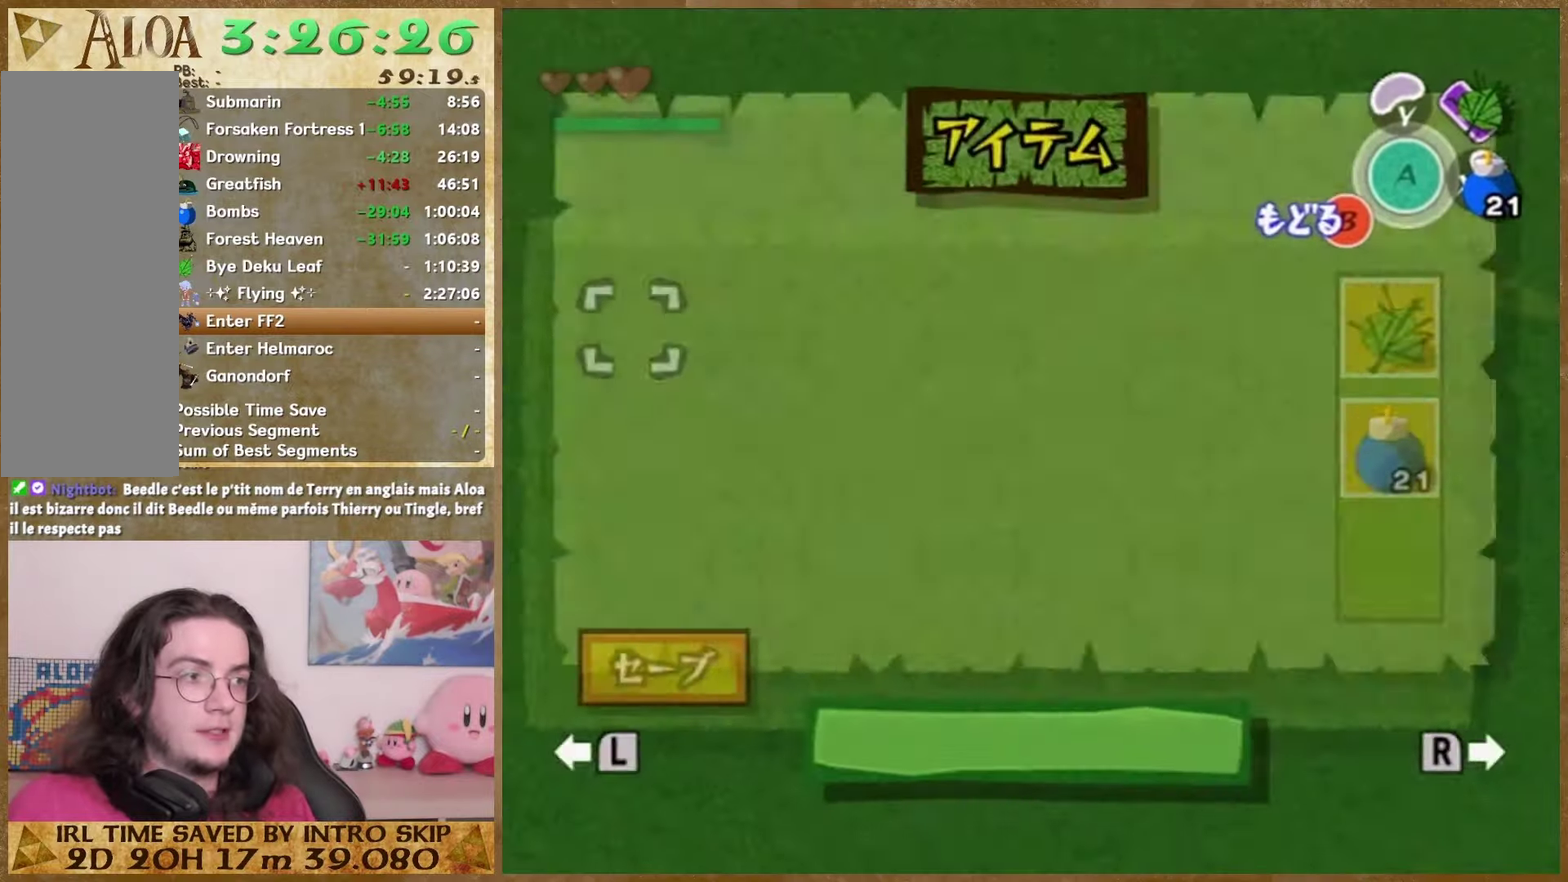
{"buttons": [], "left_stick": "down", "right_stick": "center", "events": [[167, "START", "down"], [267, "START", "up"]]}
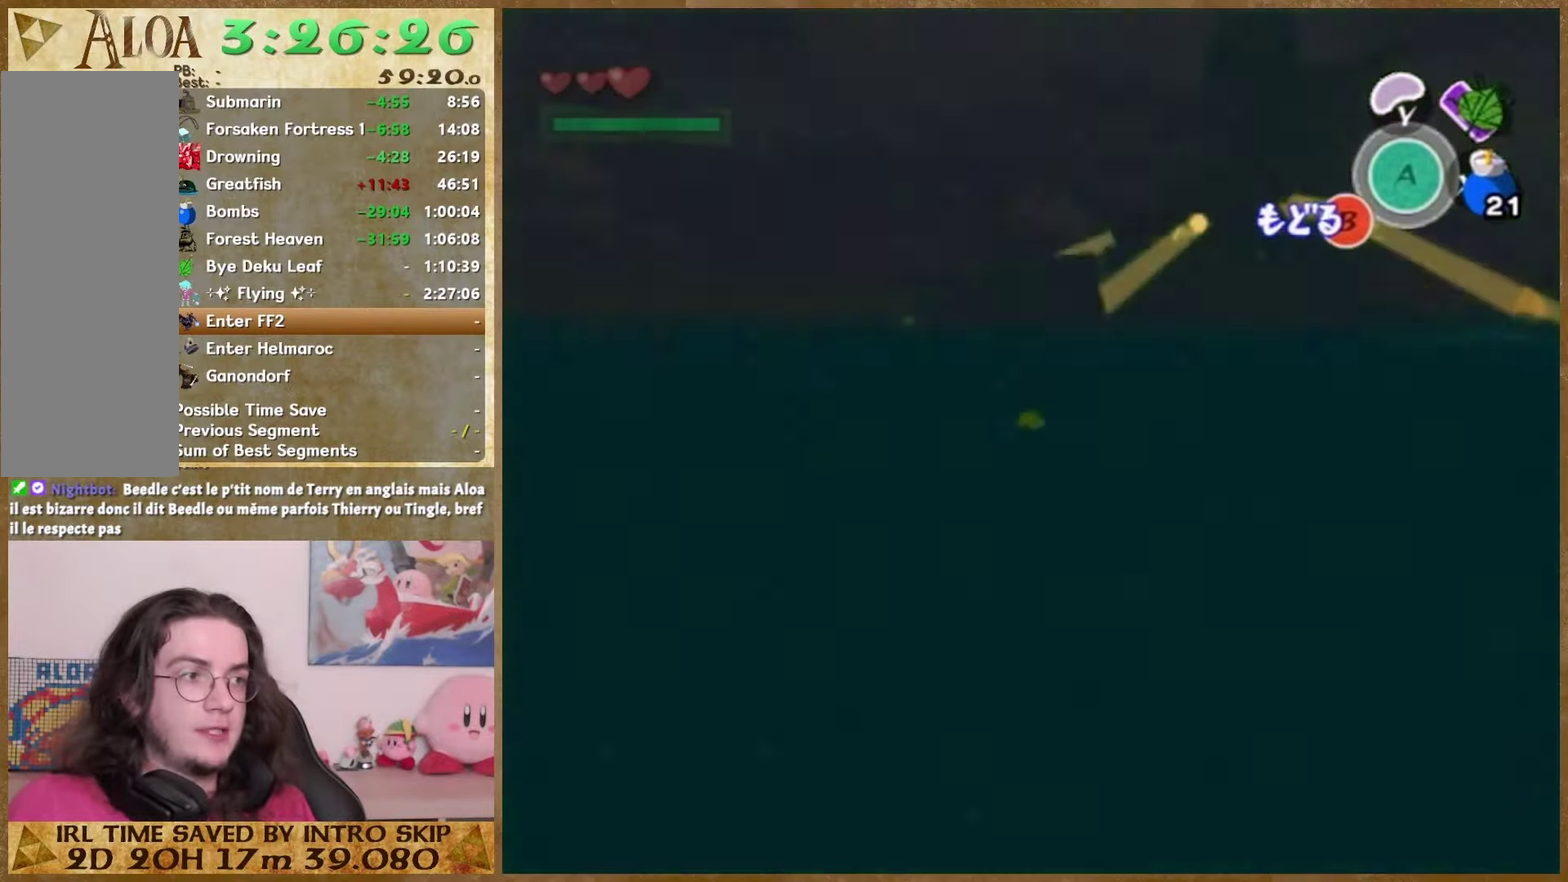
{"buttons": [], "left_stick": "down", "right_stick": "center", "events": [[100, "START", "down"], [300, "START", "up"]]}
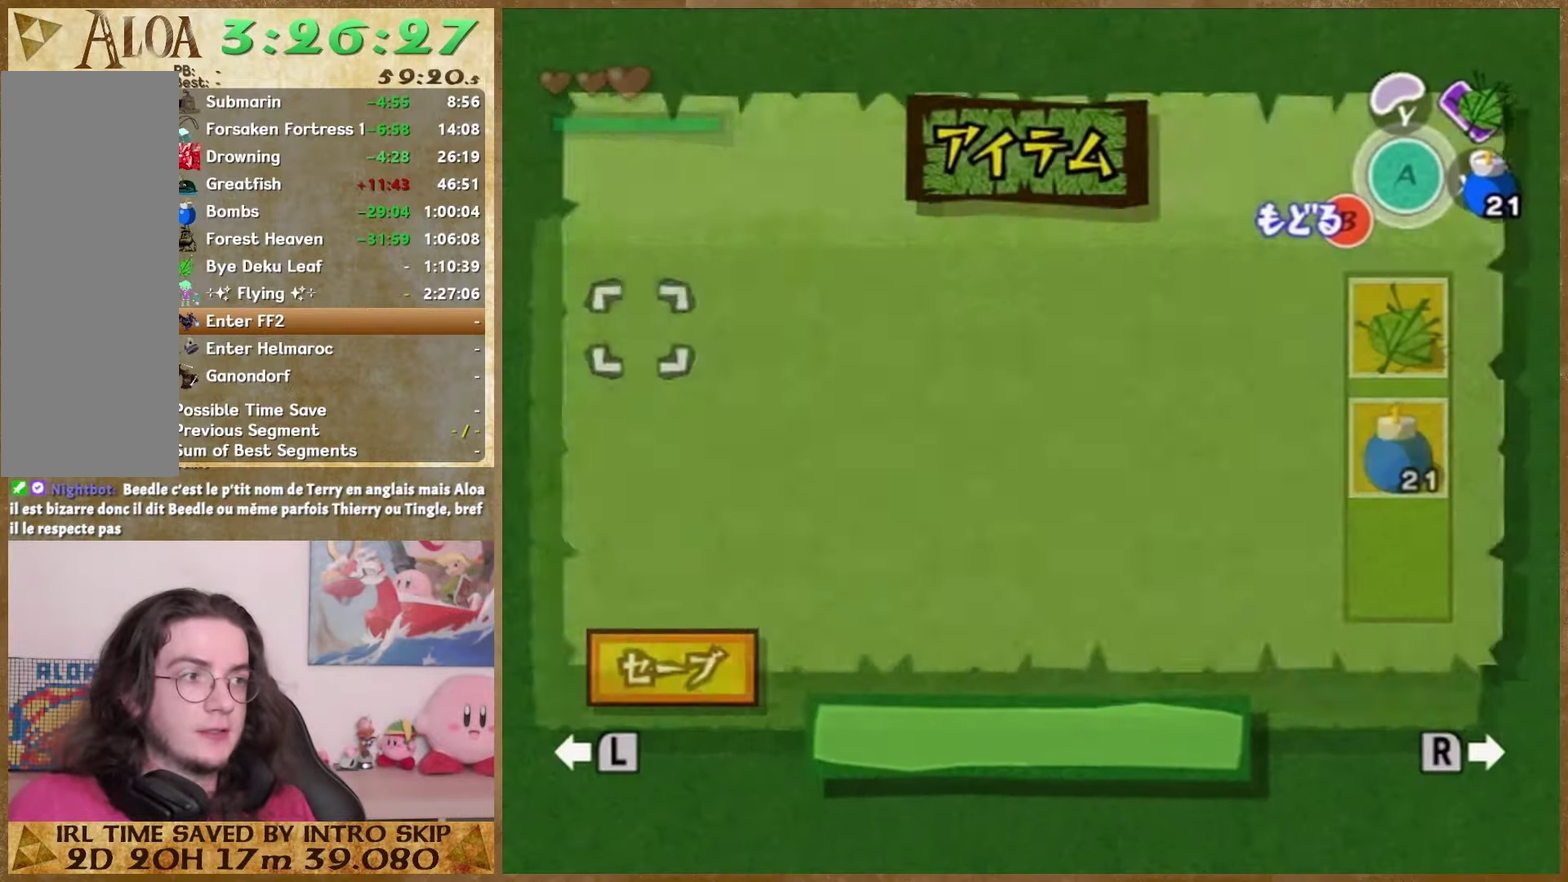
{"buttons": [], "left_stick": "down-right", "right_stick": "center", "events": [[67, "left_stick", "down-right"], [133, "START", "down"], [333, "START", "up"]]}
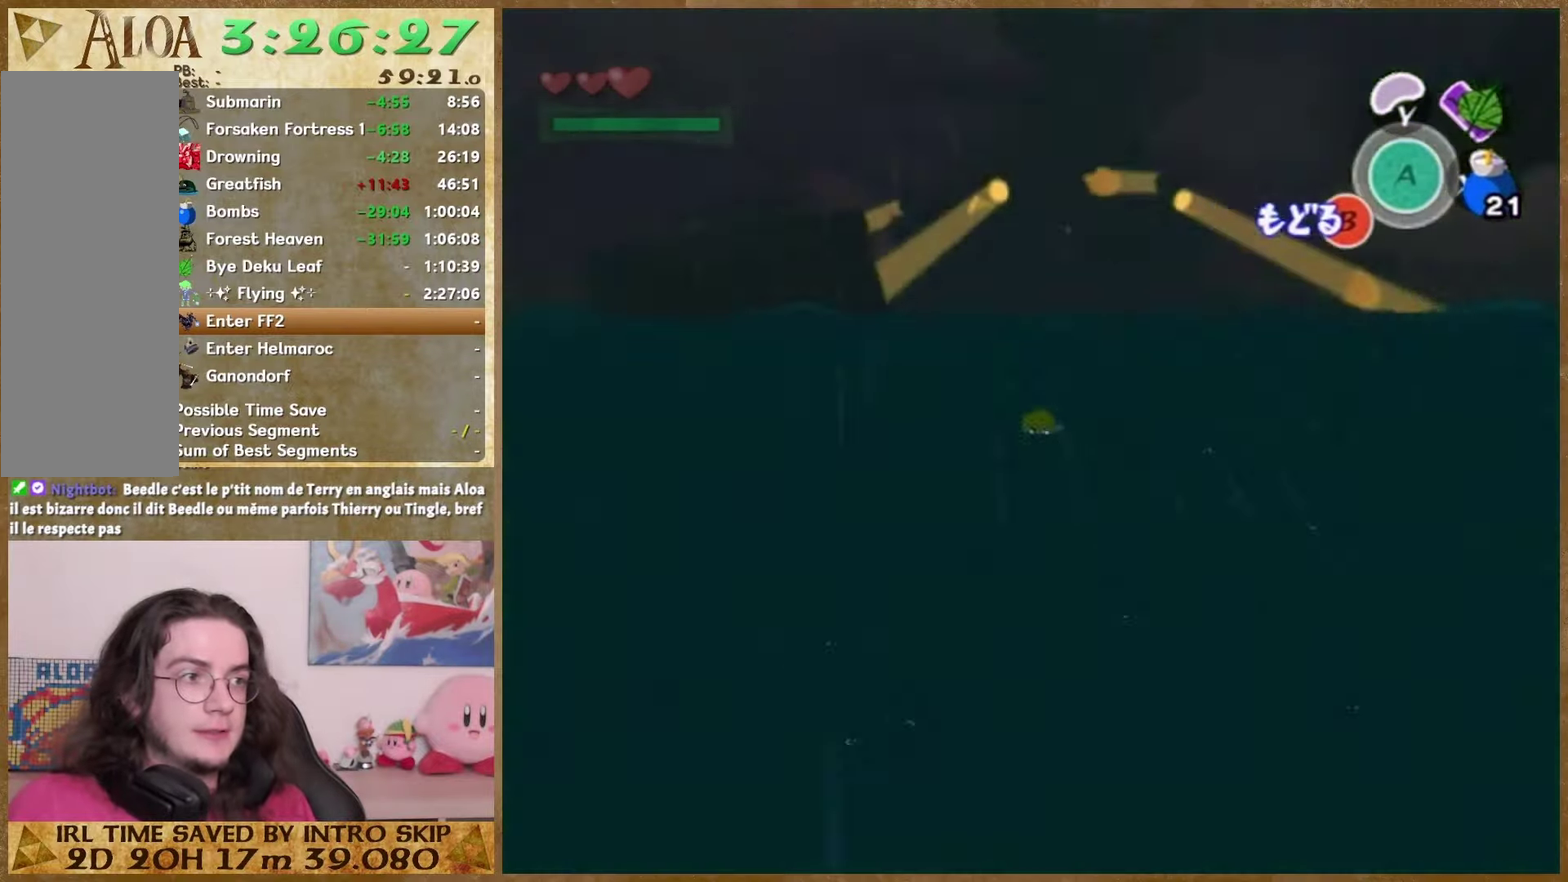
{"buttons": [], "left_stick": "down-right", "right_stick": "center", "events": [[67, "START", "down"], [233, "START", "up"]]}
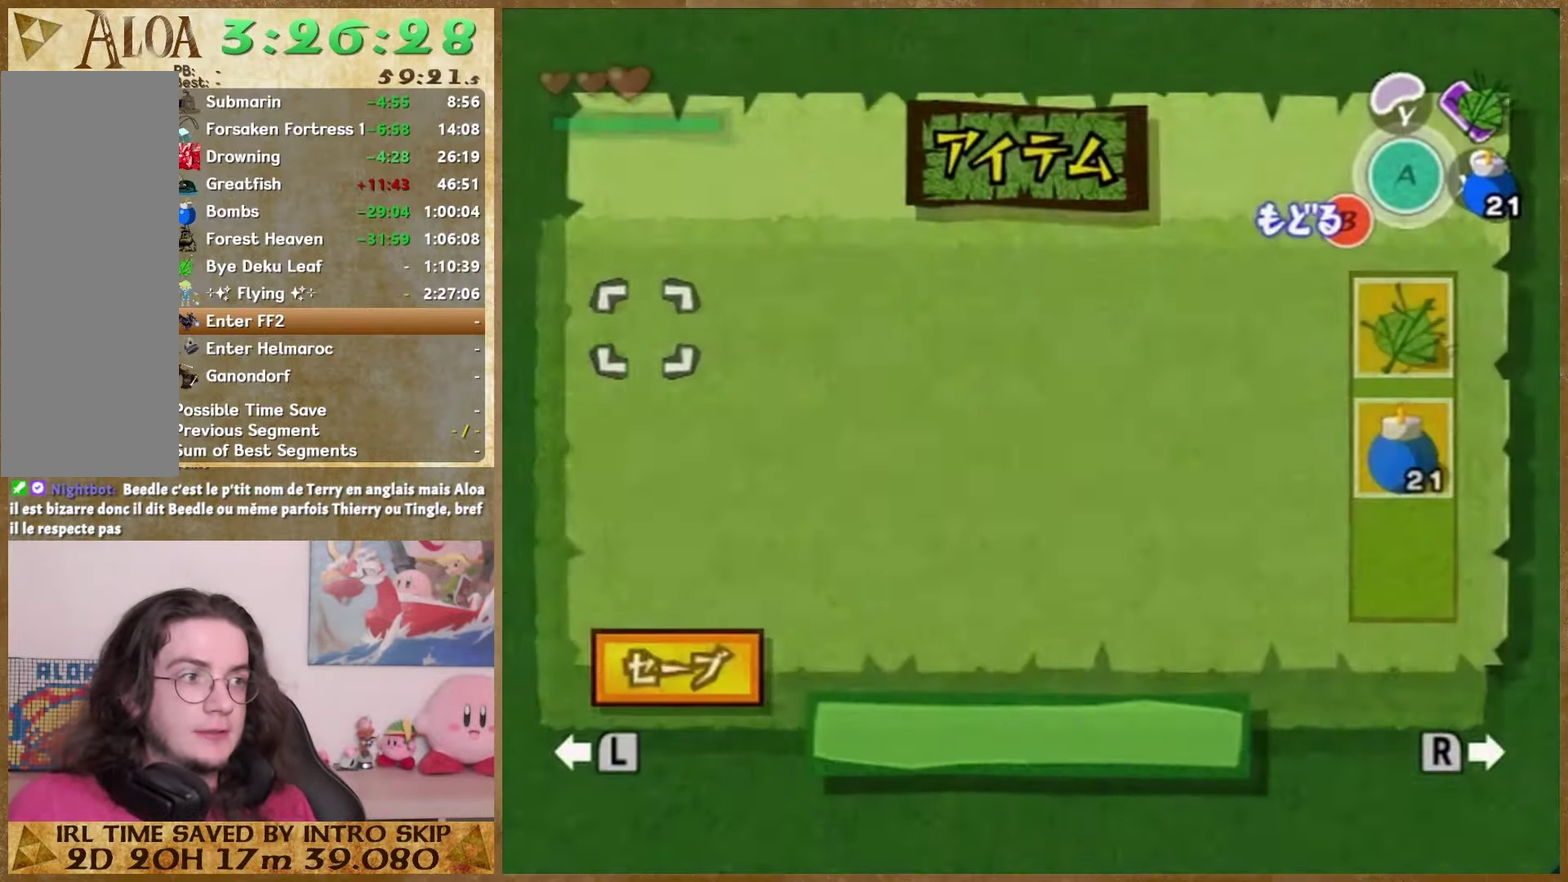
{"buttons": ["START"], "left_stick": "down-right", "right_stick": "center", "events": [[33, "START", "down"], [200, "START", "up"], [433, "START", "down"]]}
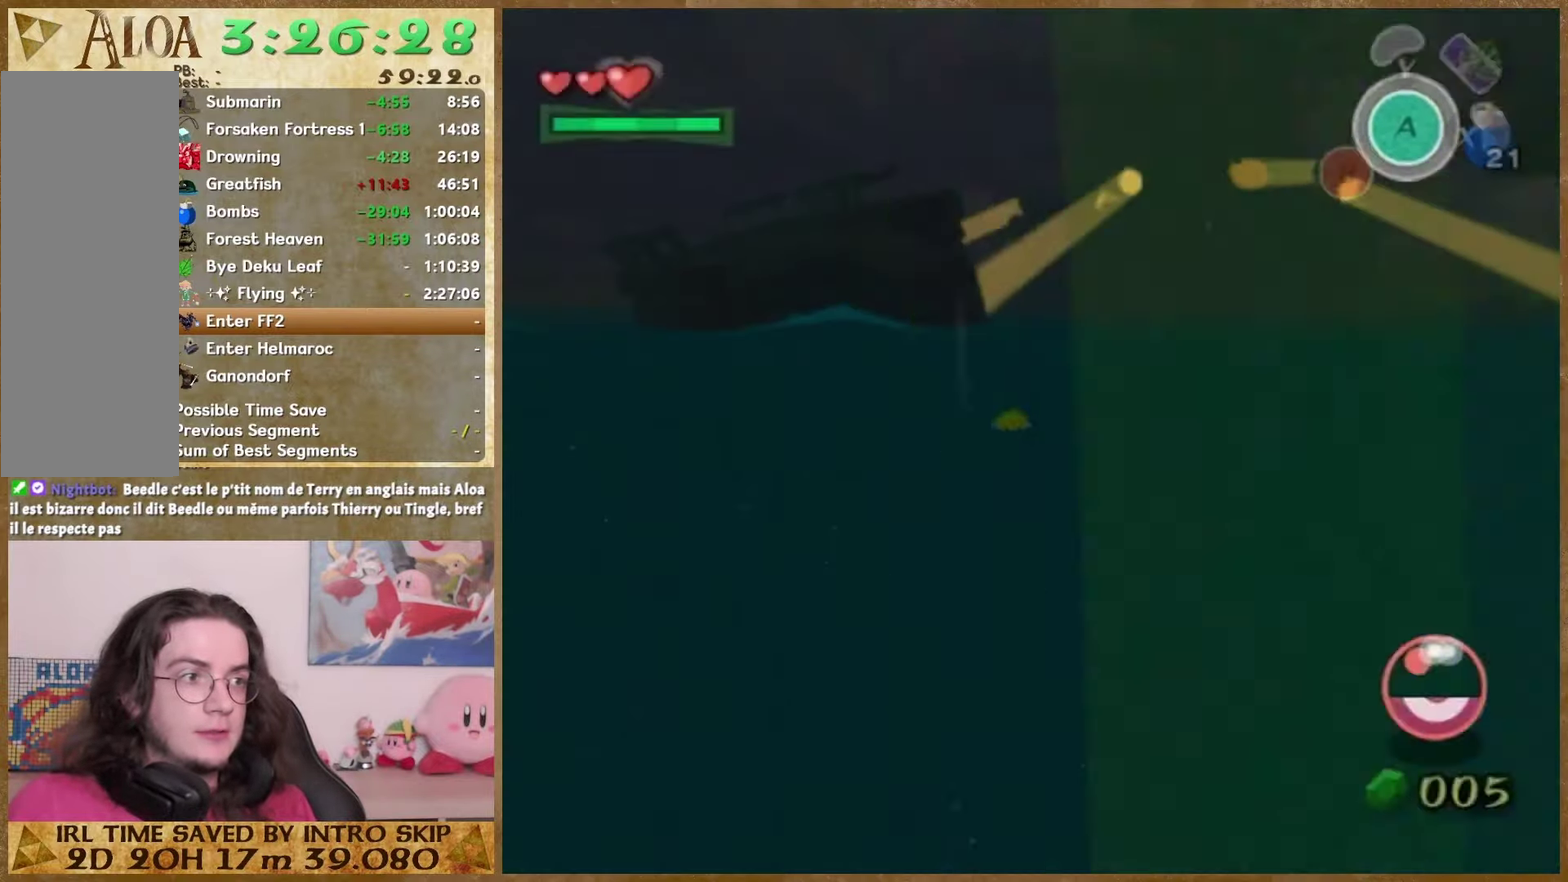
{"buttons": [], "left_stick": "down-right", "right_stick": "center", "events": [[100, "START", "up"]]}
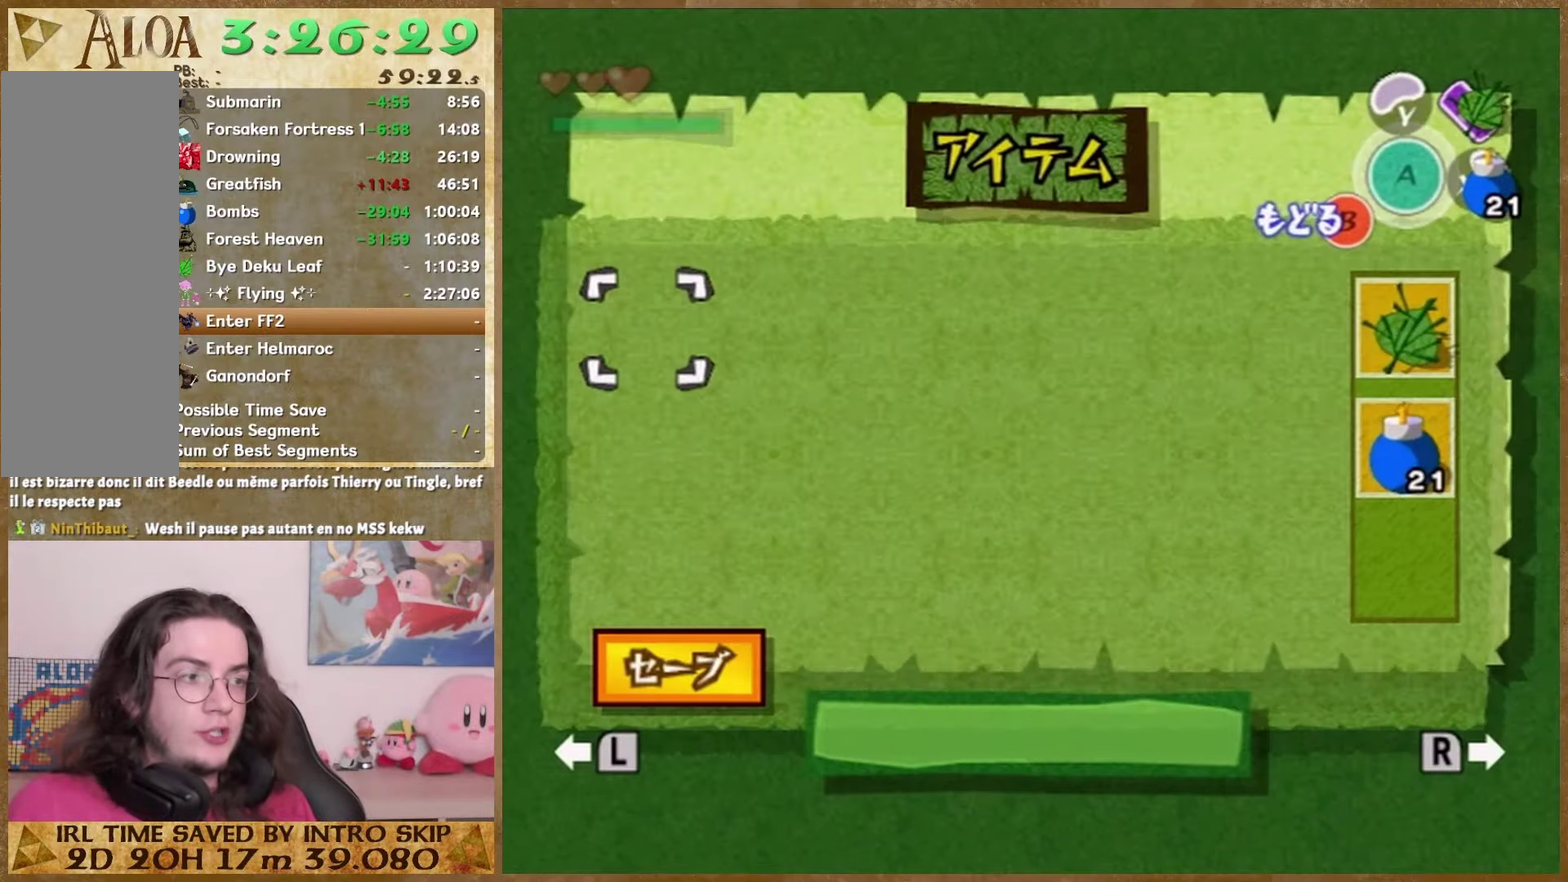
{"buttons": [], "left_stick": "down-right", "right_stick": "center", "events": [[33, "left_stick", "center"], [467, "left_stick", "down-right"]]}
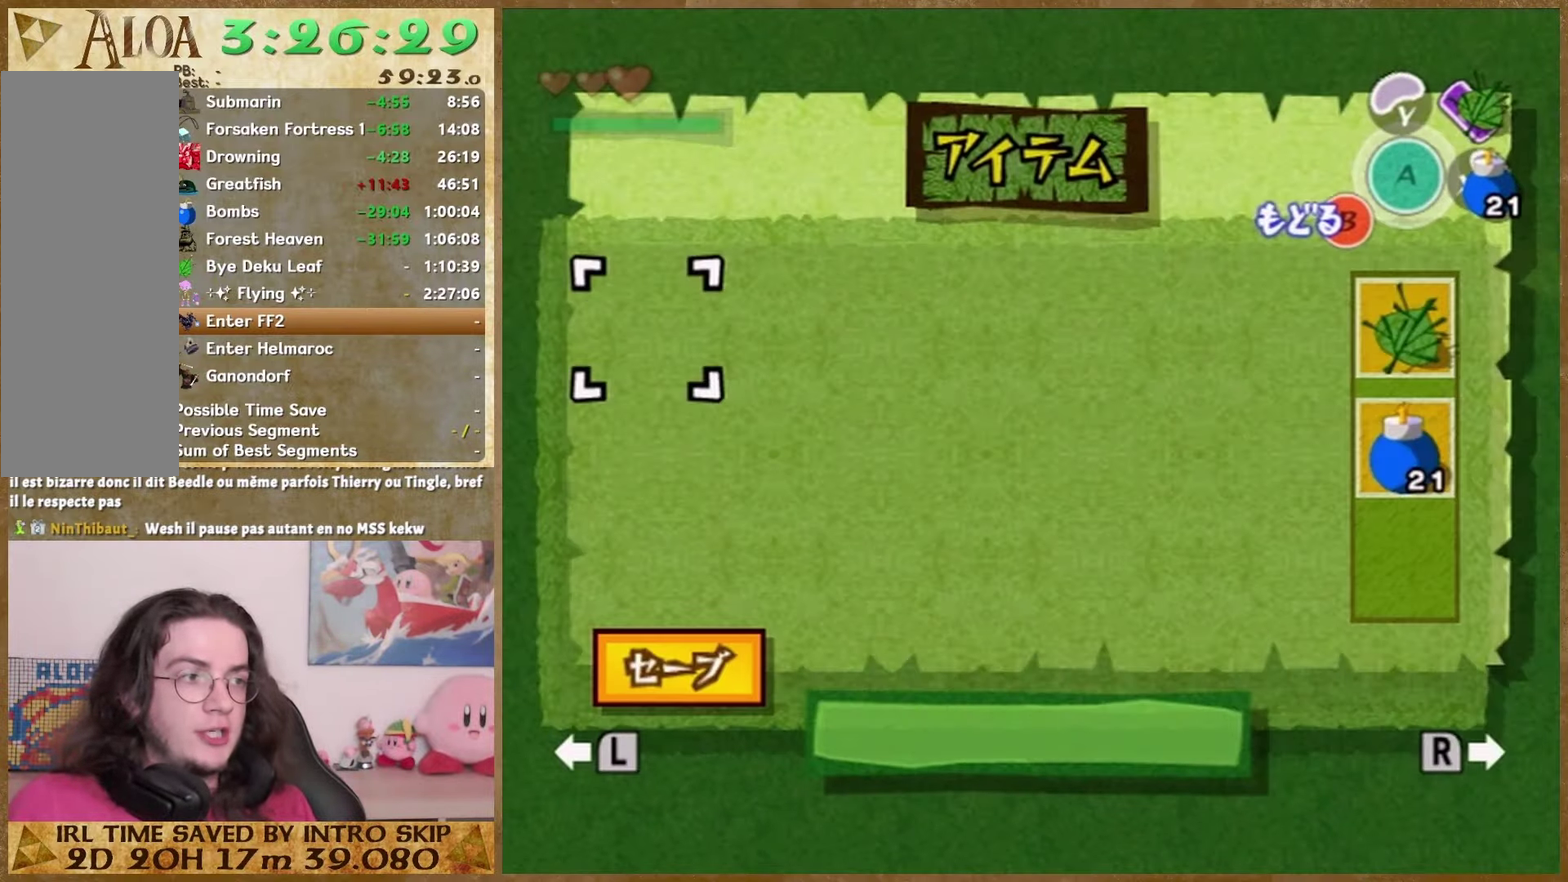
{"buttons": [], "left_stick": "down-right", "right_stick": "center", "events": [[267, "START", "down"], [467, "START", "up"]]}
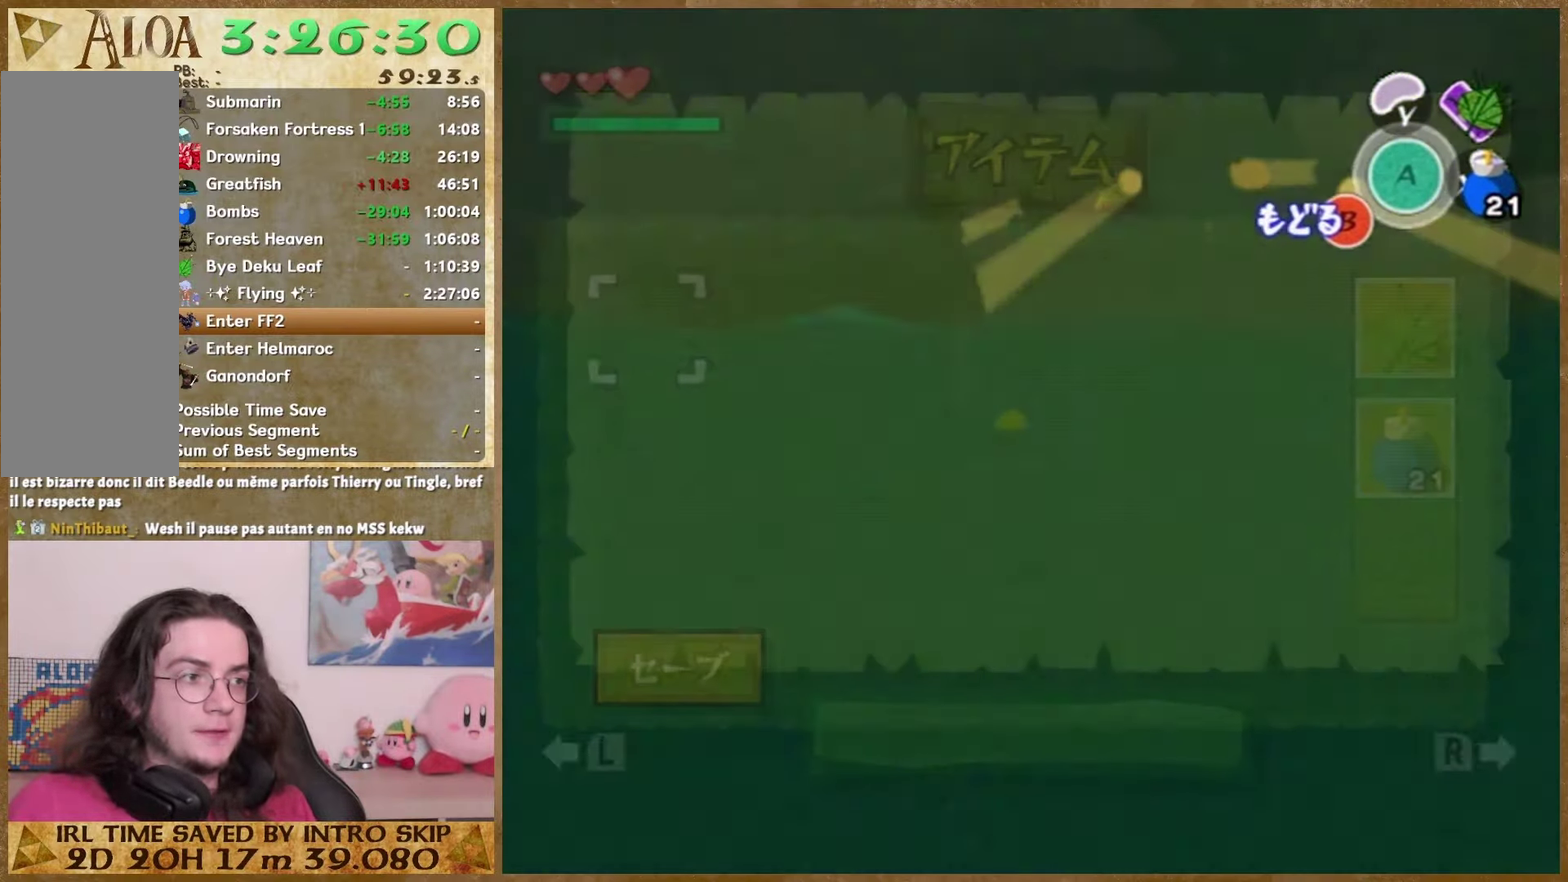
{"buttons": [], "left_stick": "center", "right_stick": "center", "events": [[167, "START", "down"], [300, "START", "up"], [467, "left_stick", "center"]]}
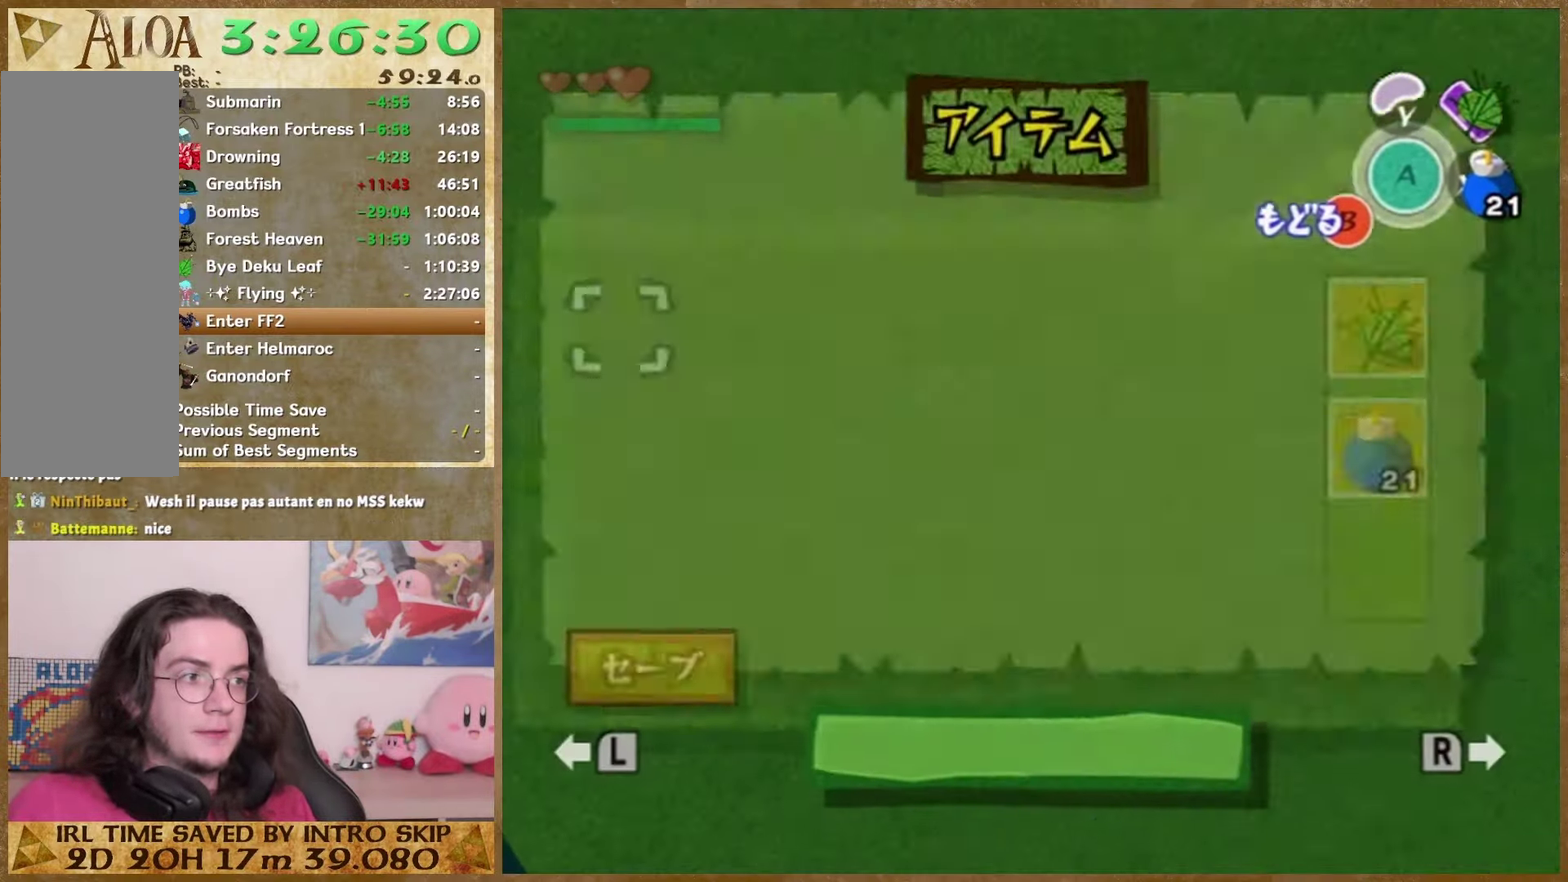
{"buttons": [], "left_stick": "center", "right_stick": "center", "events": []}
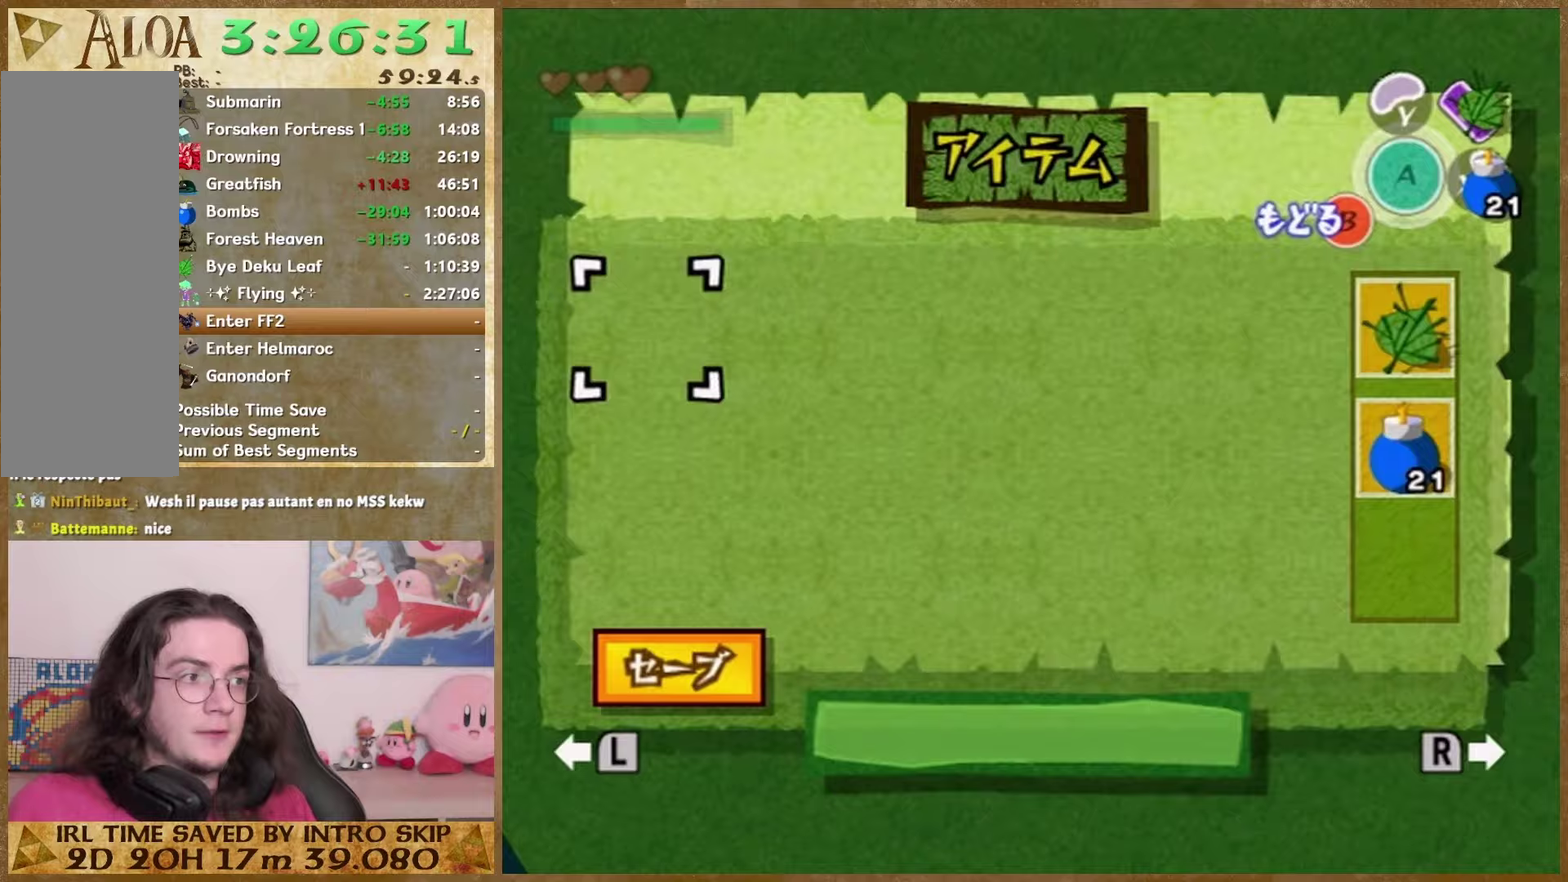
{"buttons": [], "left_stick": "center", "right_stick": "center", "events": [[167, "START", "down"], [333, "START", "up"]]}
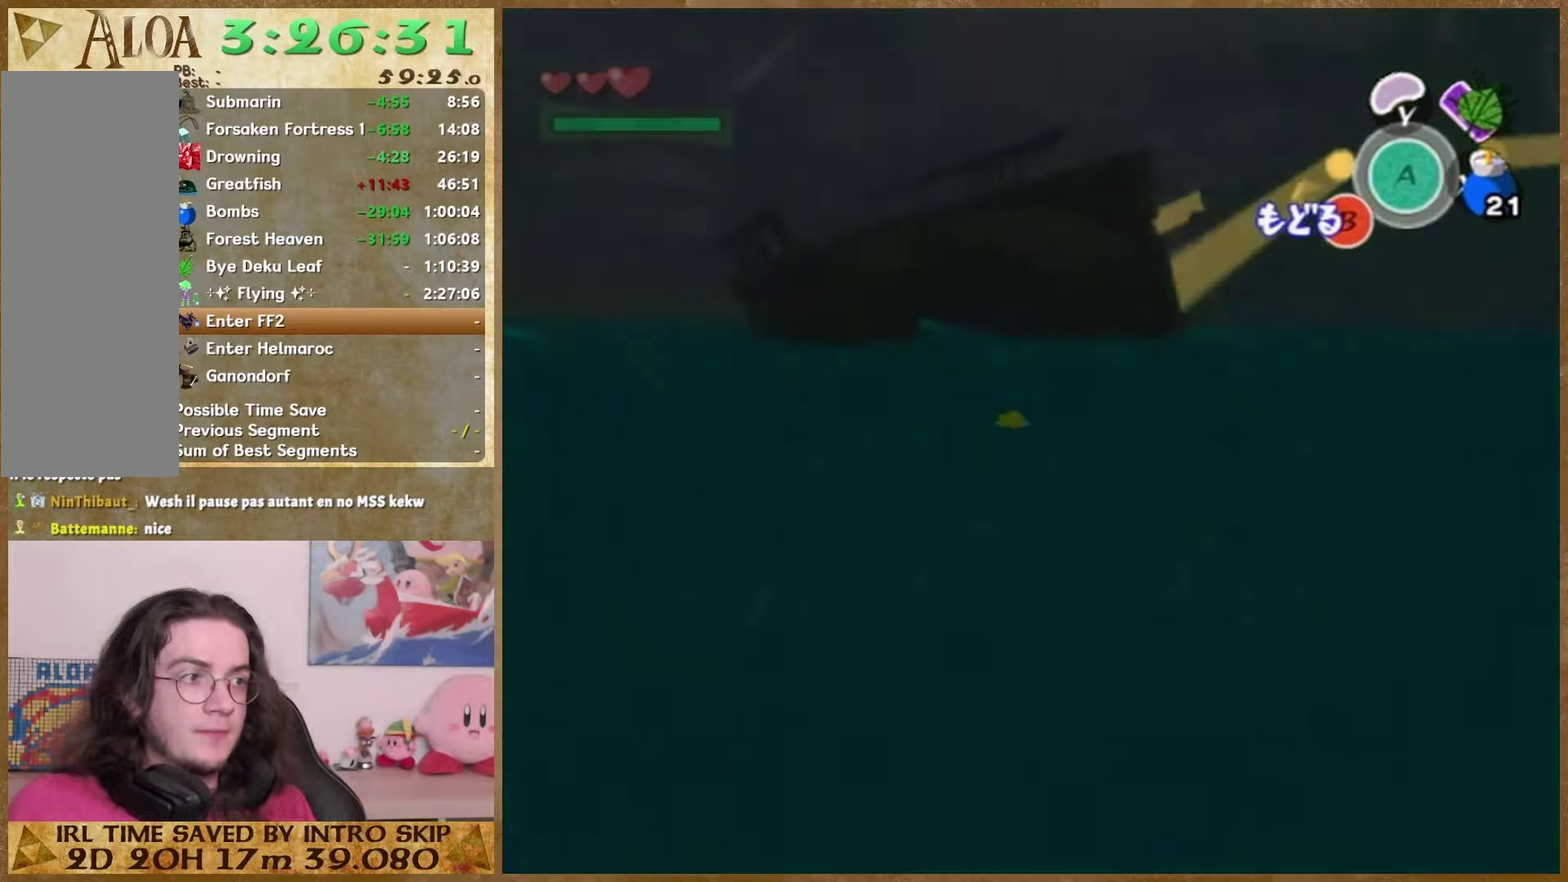
{"buttons": [], "left_stick": "center", "right_stick": "center", "events": [[100, "START", "down"], [233, "START", "up"]]}
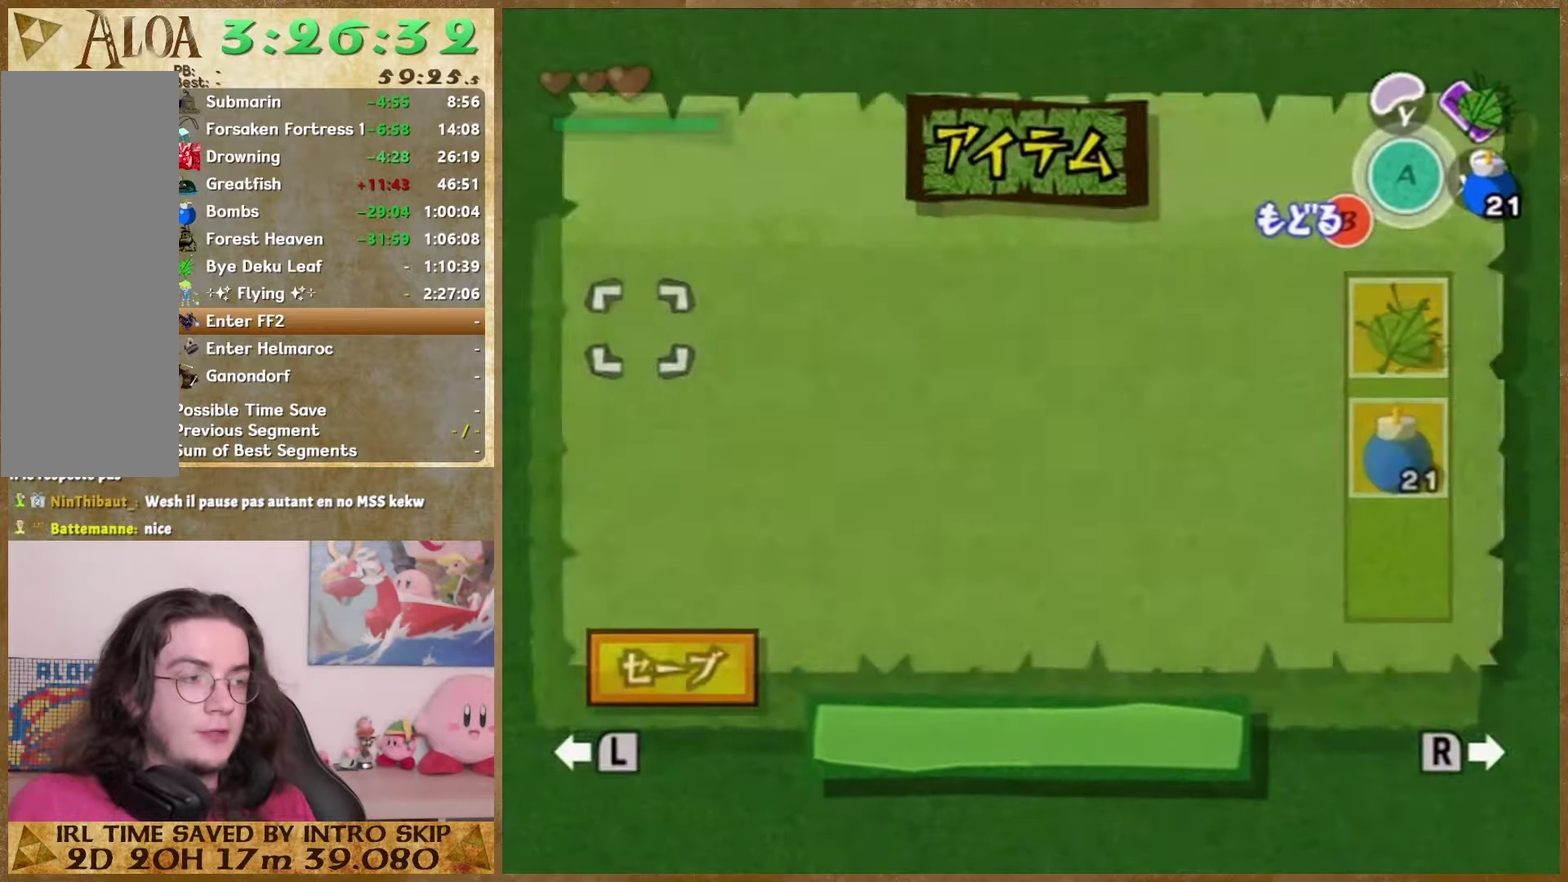
{"buttons": [], "left_stick": "center", "right_stick": "left", "events": [[100, "START", "down"], [233, "START", "up"], [500, "right_stick", "left"]]}
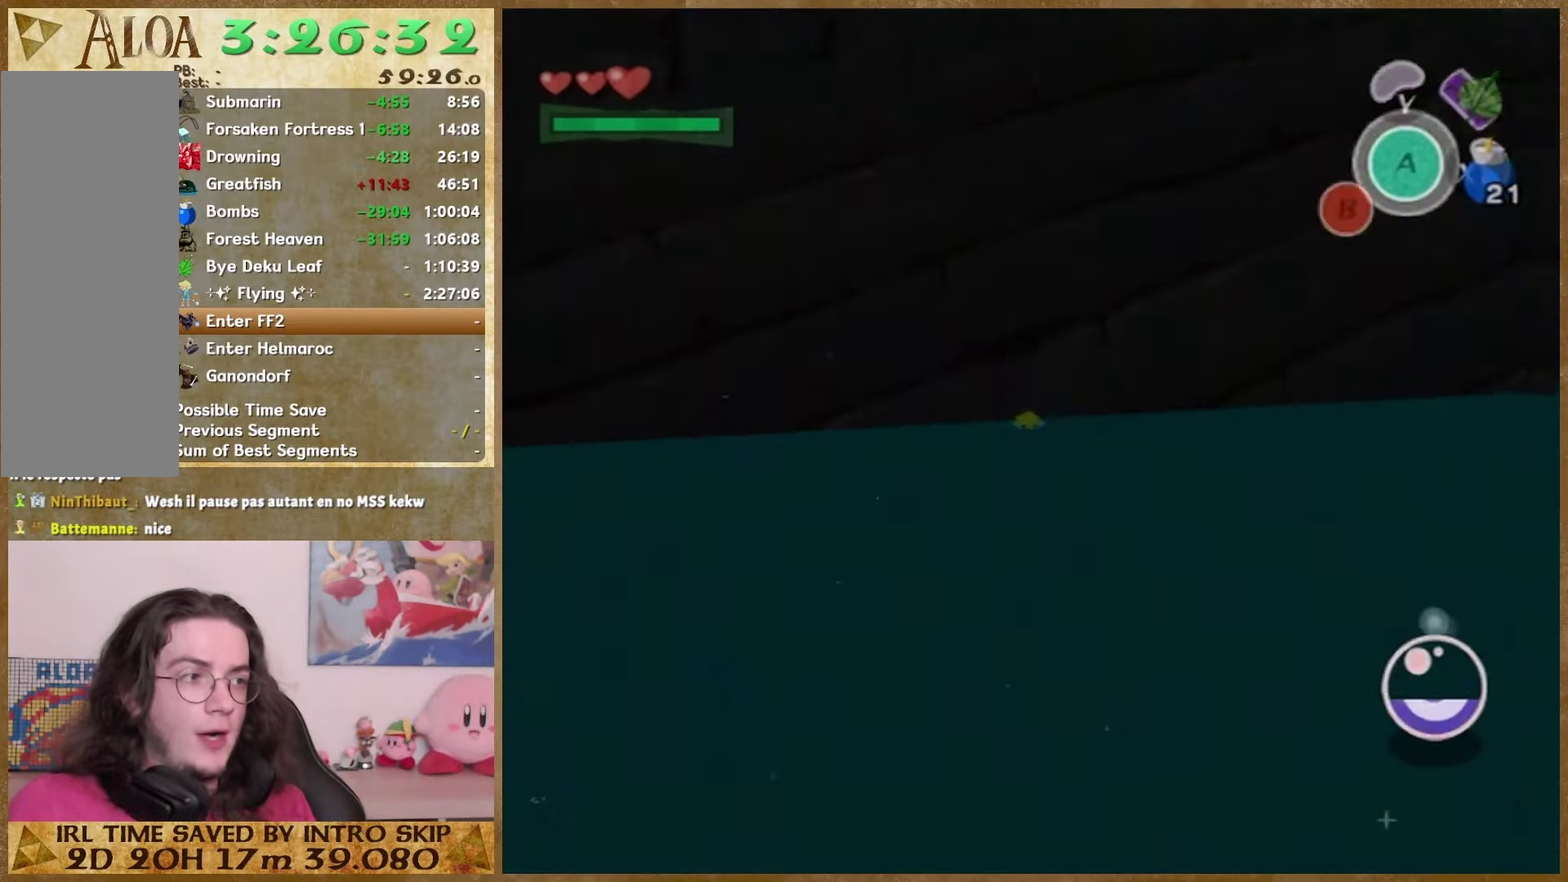
{"buttons": [], "left_stick": "center", "right_stick": "left", "events": [[133, "right_stick", "center"], [400, "right_stick", "left"]]}
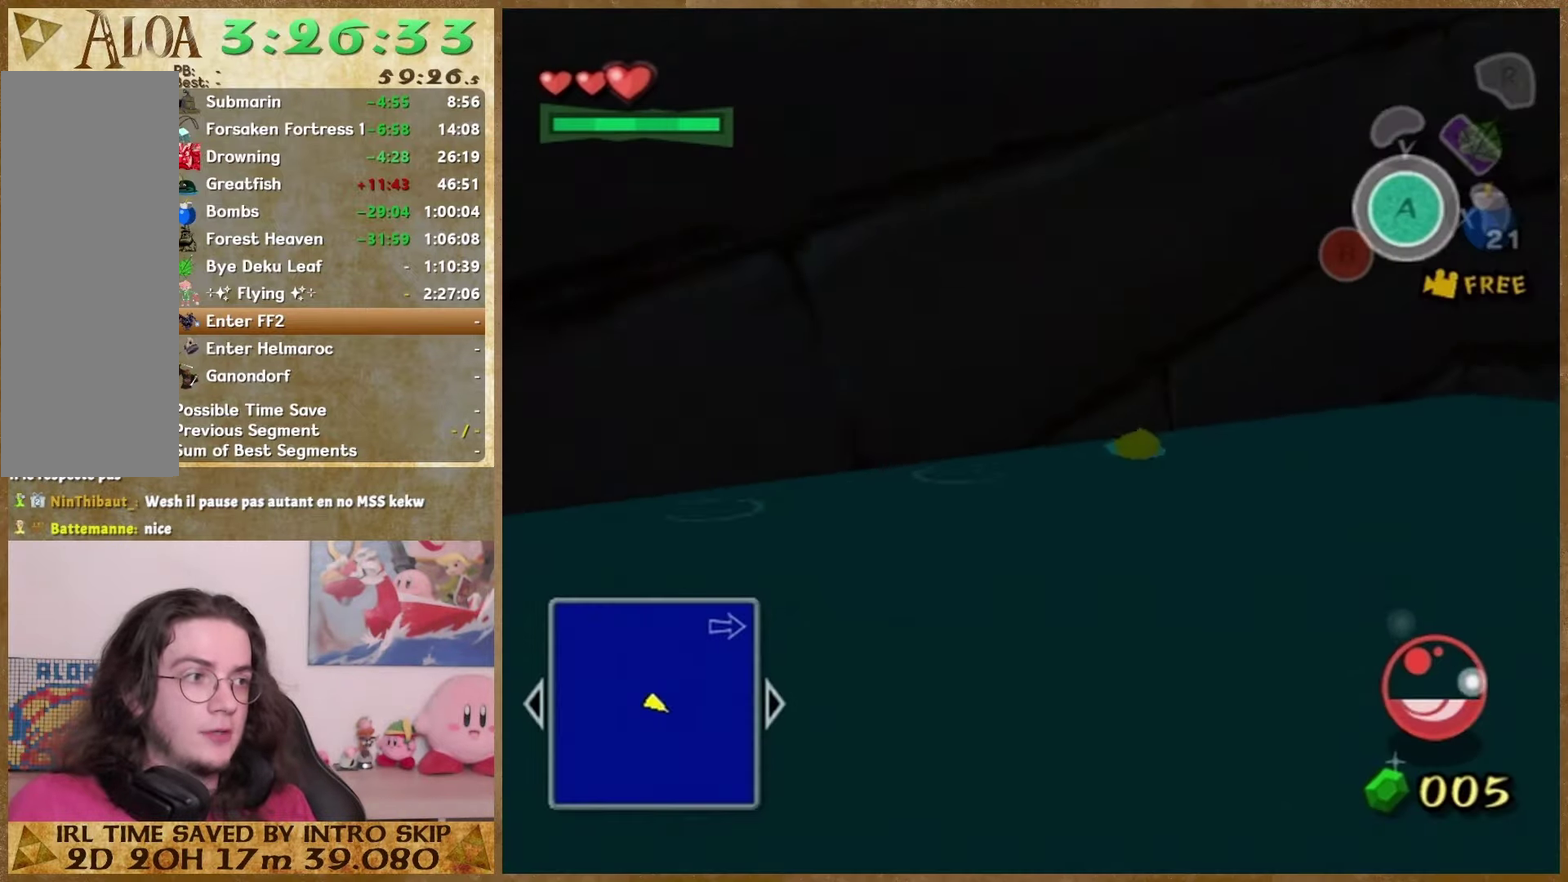
{"buttons": [], "left_stick": "center", "right_stick": "center", "events": [[100, "right_stick", "center"], [300, "right_stick", "left"], [400, "right_stick", "center"]]}
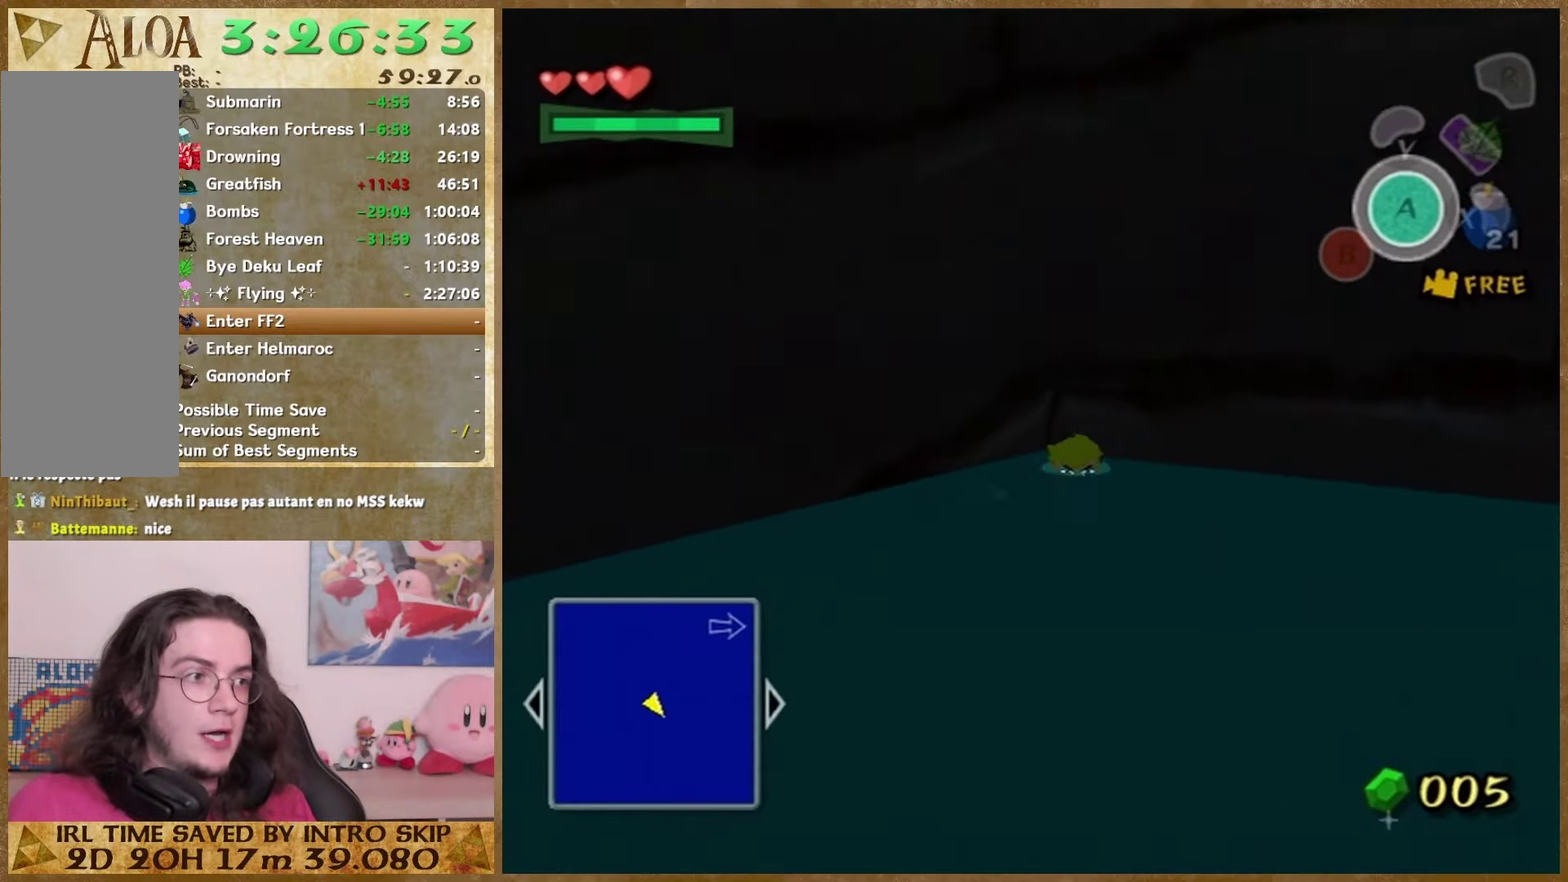
{"buttons": [], "left_stick": "center", "right_stick": "down", "events": [[300, "right_stick", "down"]]}
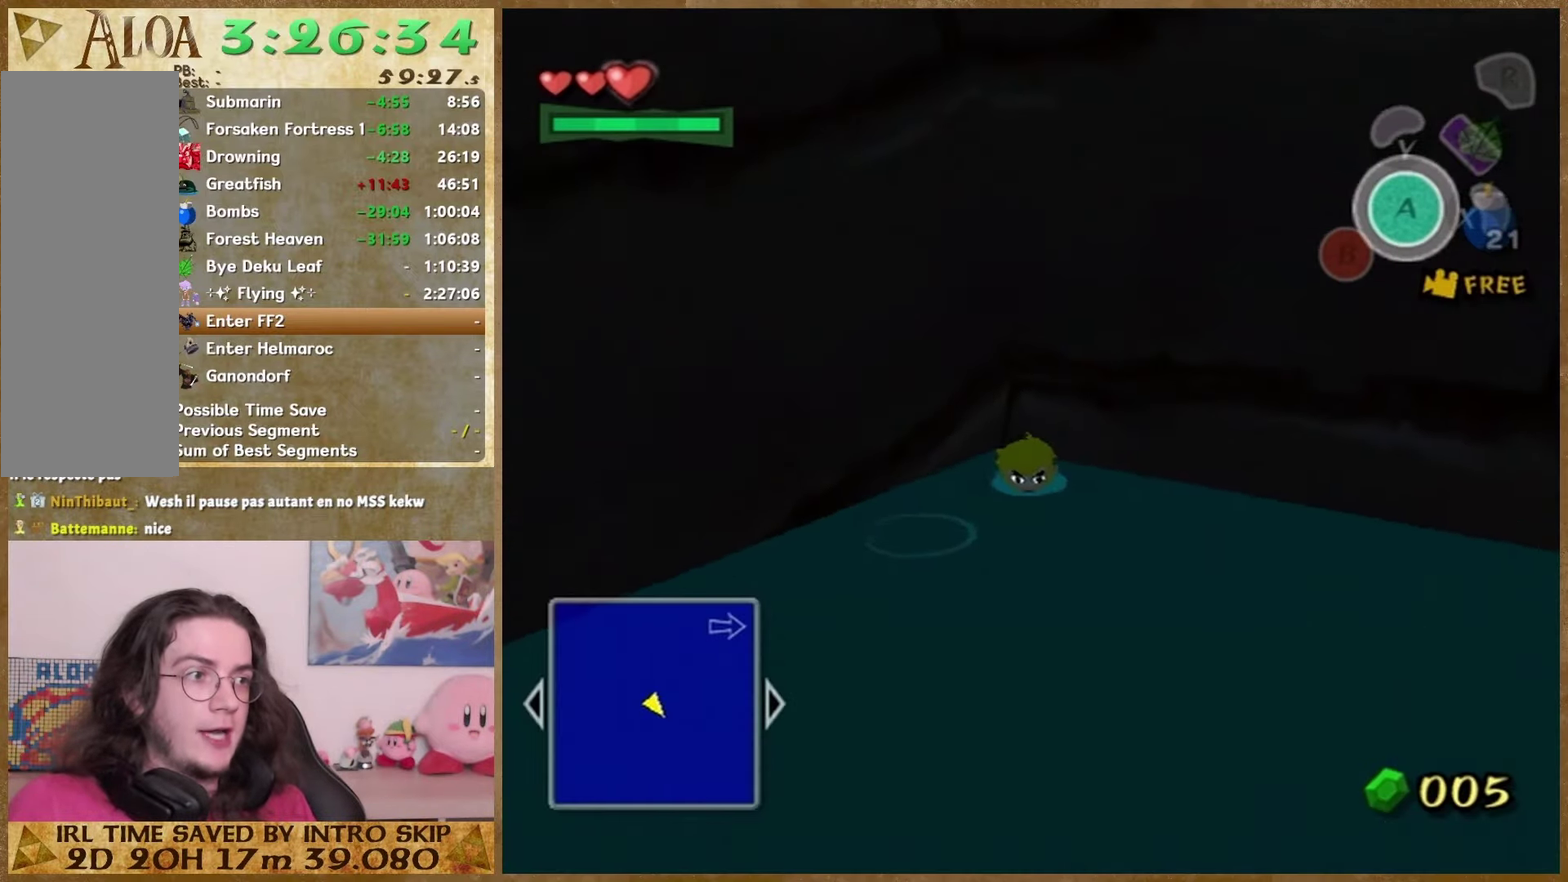
{"buttons": [], "left_stick": "center", "right_stick": "center", "events": [[100, "right_stick", "center"]]}
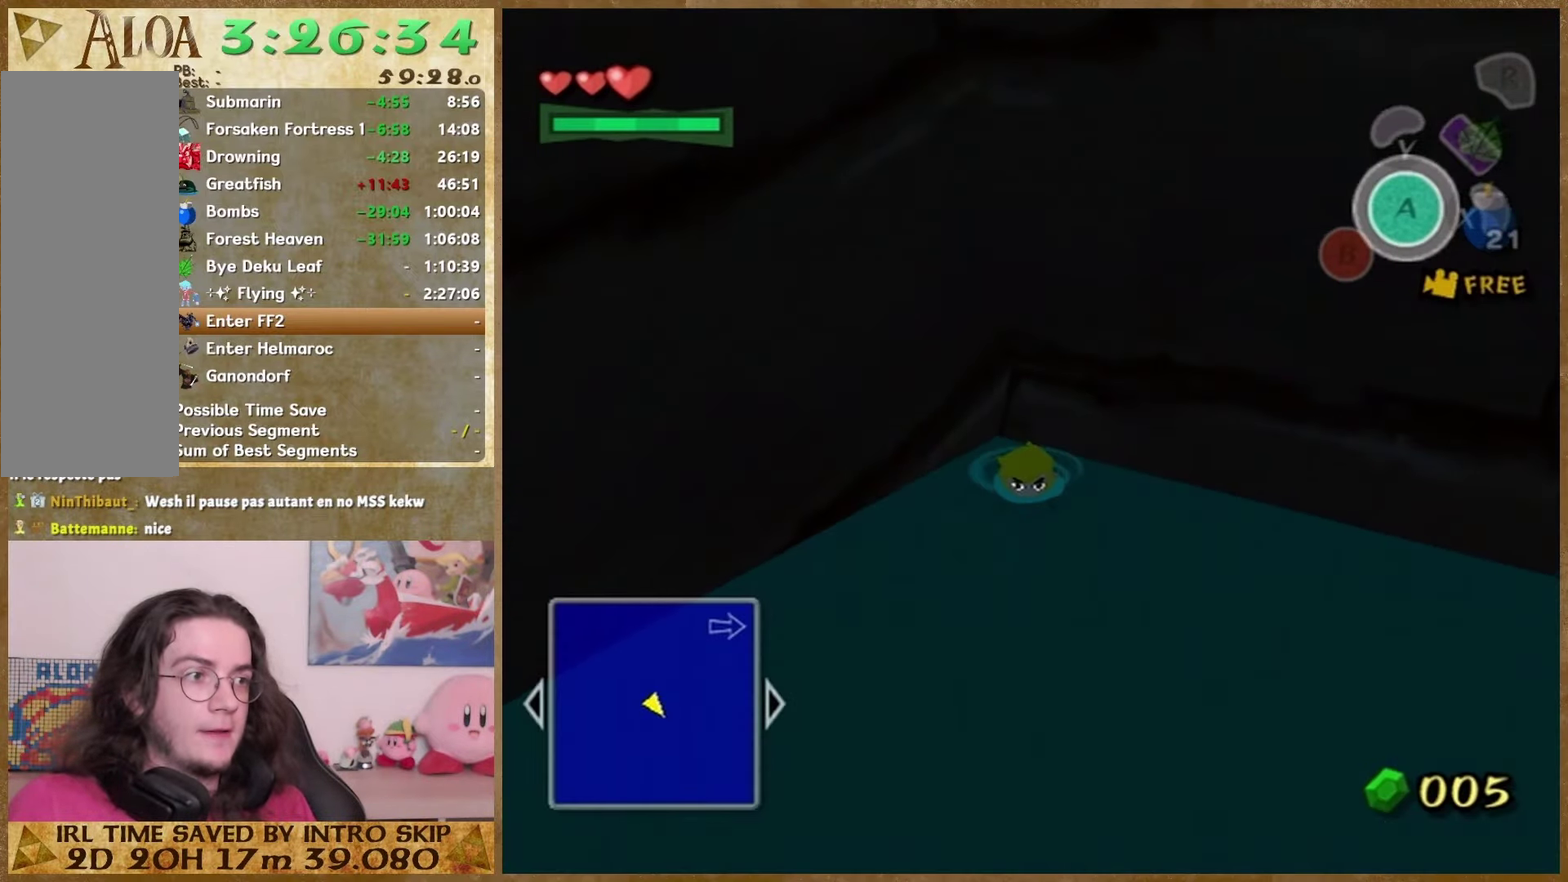
{"buttons": [], "left_stick": "down", "right_stick": "center", "events": [[333, "left_stick", "up"], [400, "left_stick", "center"], [467, "left_stick", "down"]]}
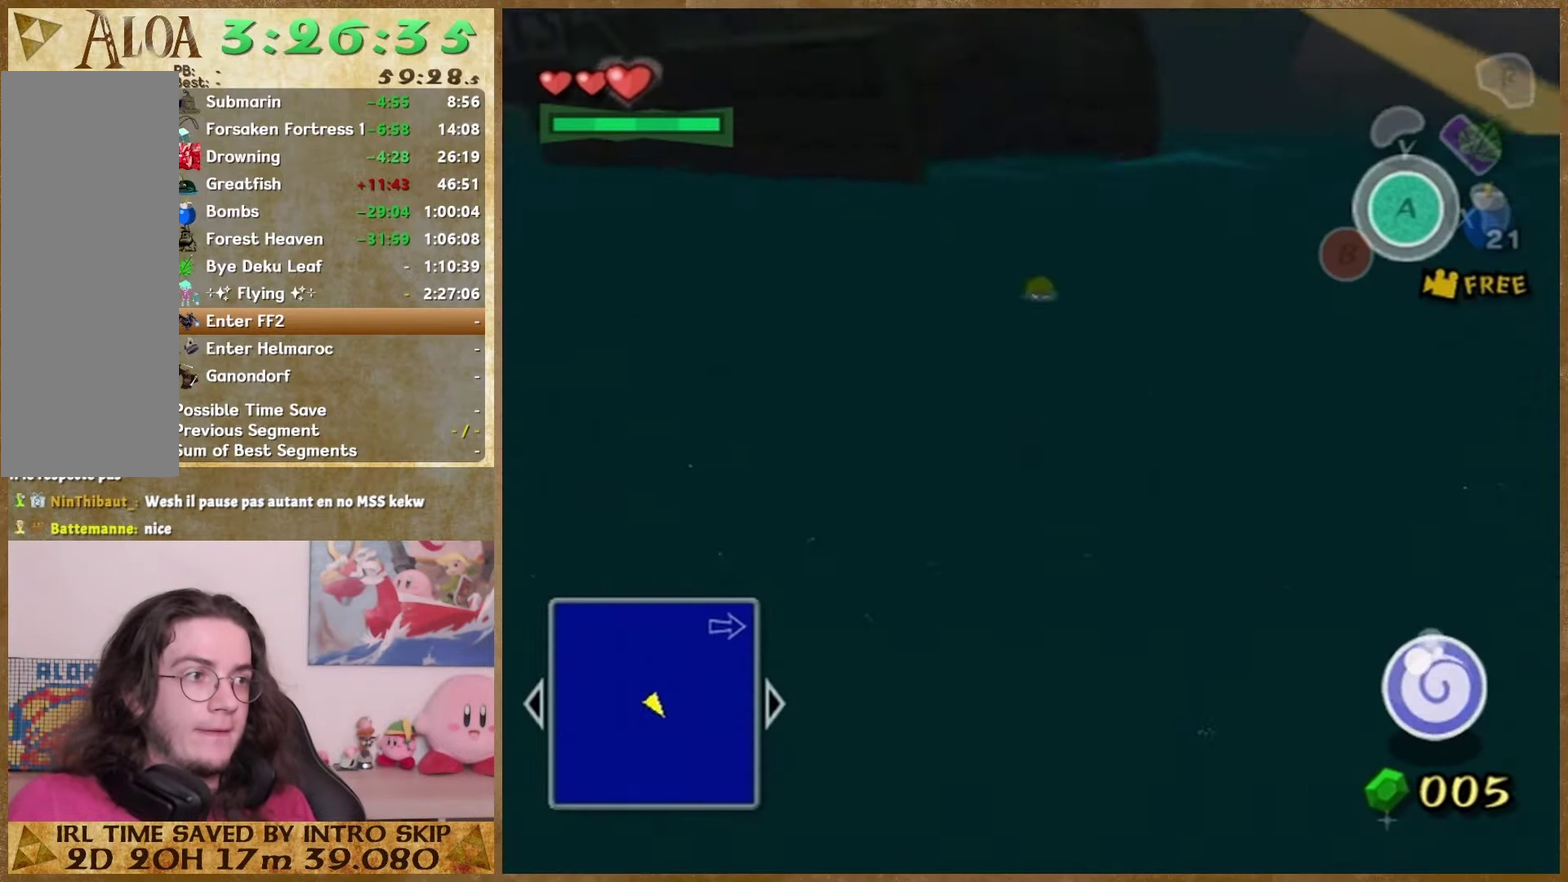
{"buttons": [], "left_stick": "down", "right_stick": "center", "events": []}
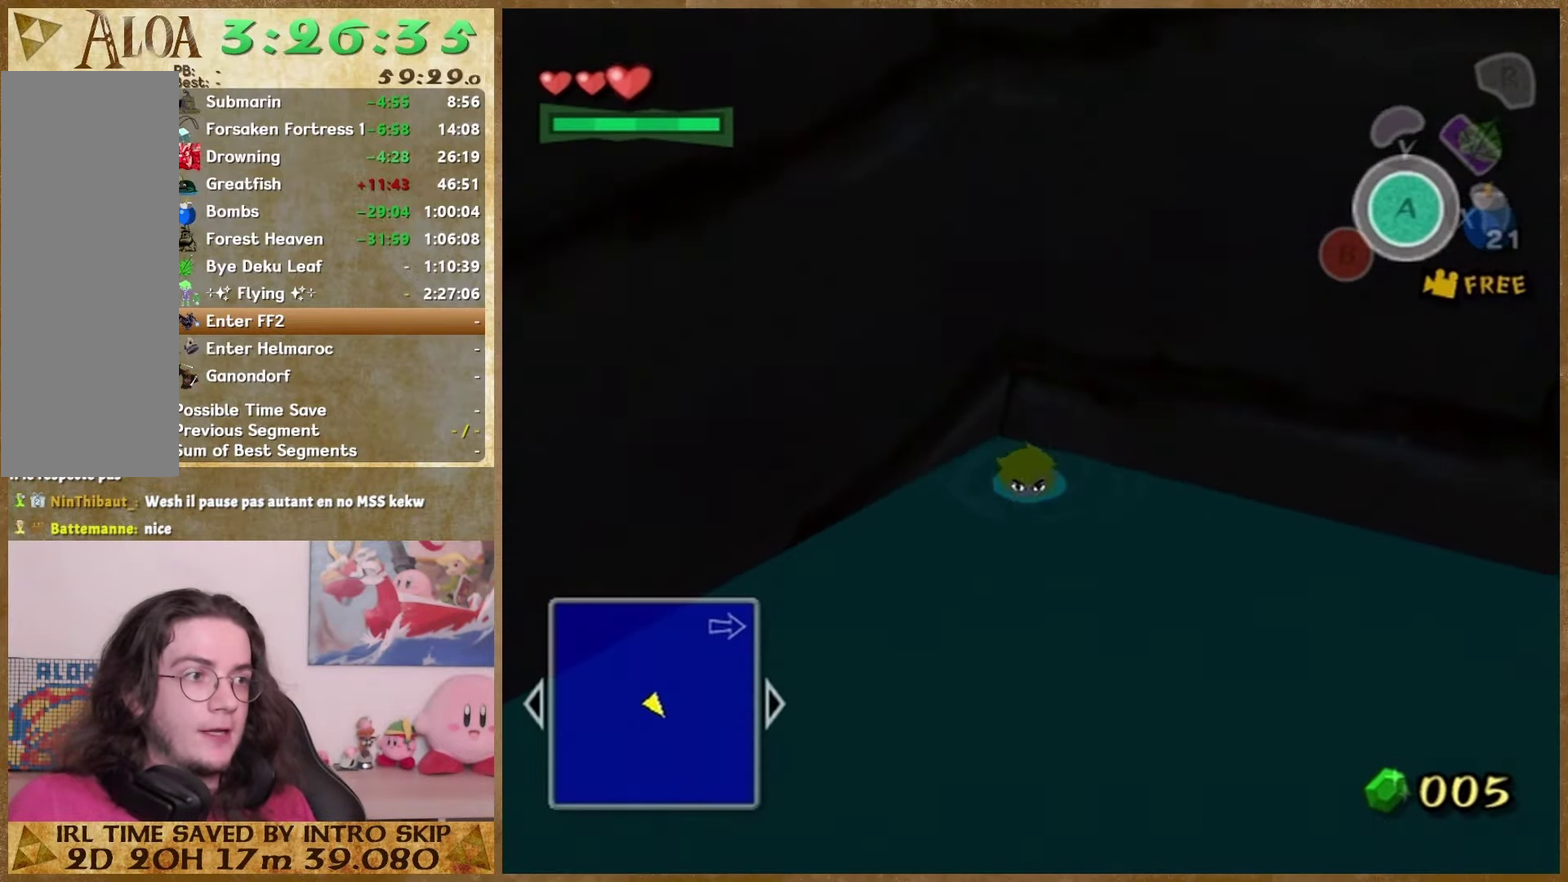
{"buttons": [], "left_stick": "down", "right_stick": "center", "events": [[100, "left_stick", "up"], [300, "left_stick", "center"], [367, "left_stick", "down"]]}
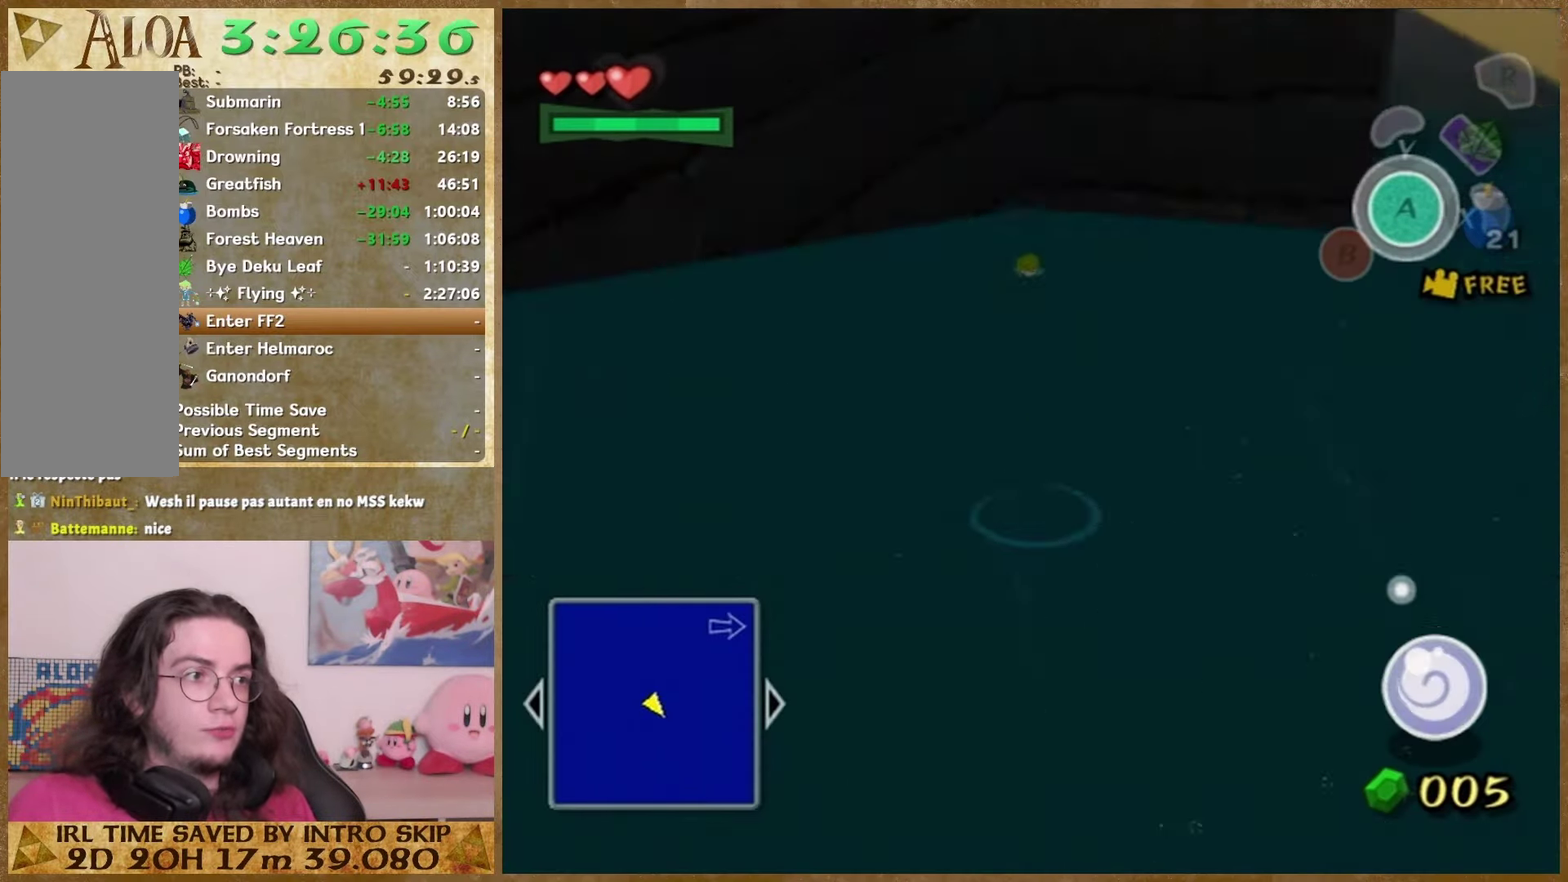
{"buttons": [], "left_stick": "up", "right_stick": "center", "events": [[367, "left_stick", "up"]]}
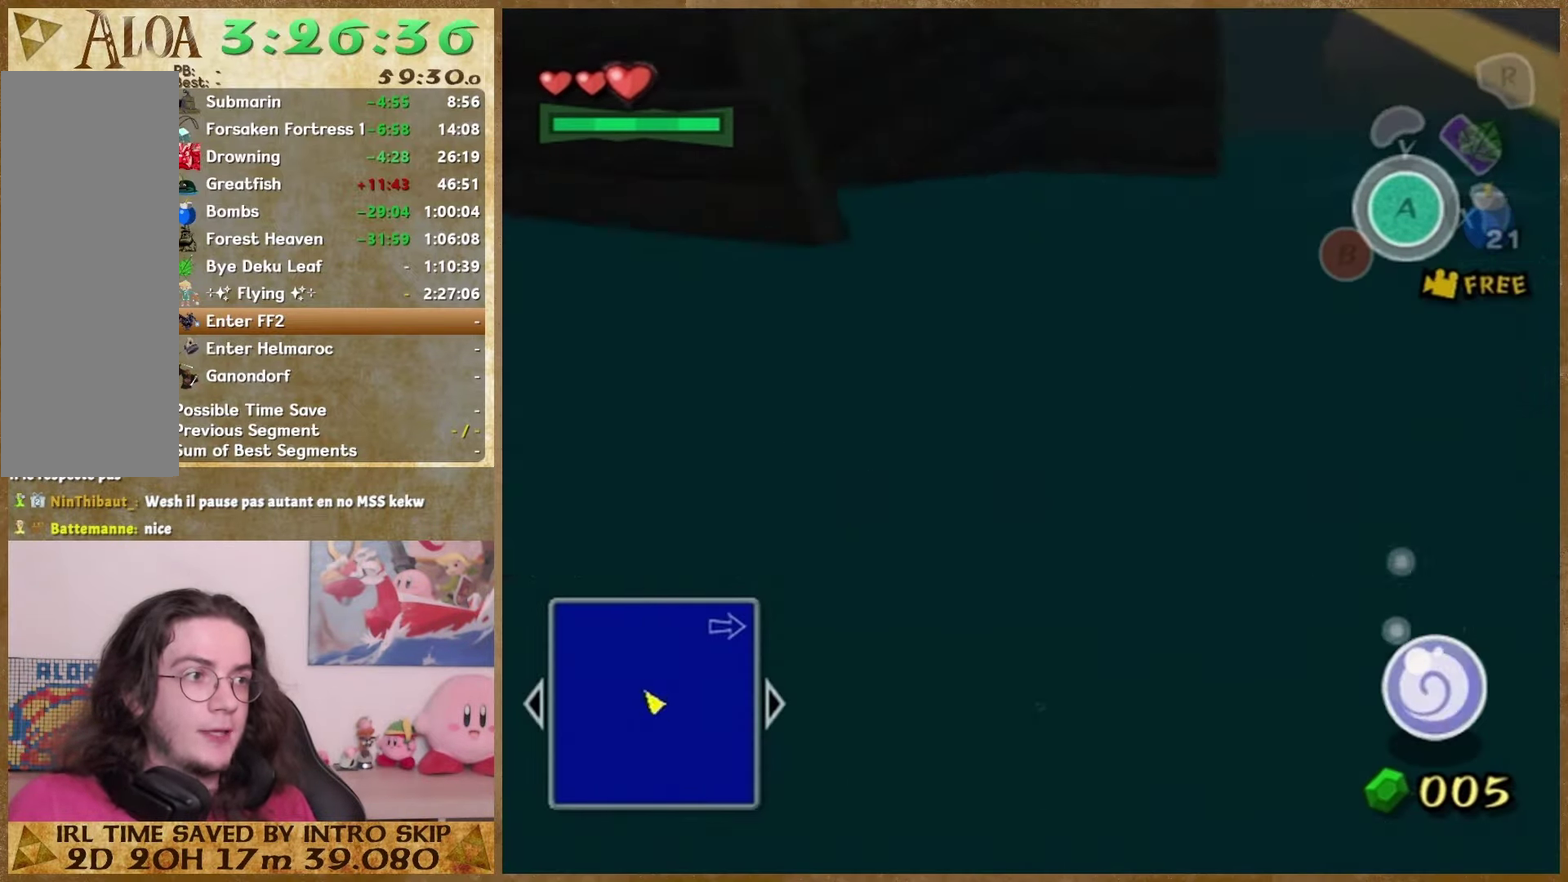
{"buttons": [], "left_stick": "down", "right_stick": "center"}